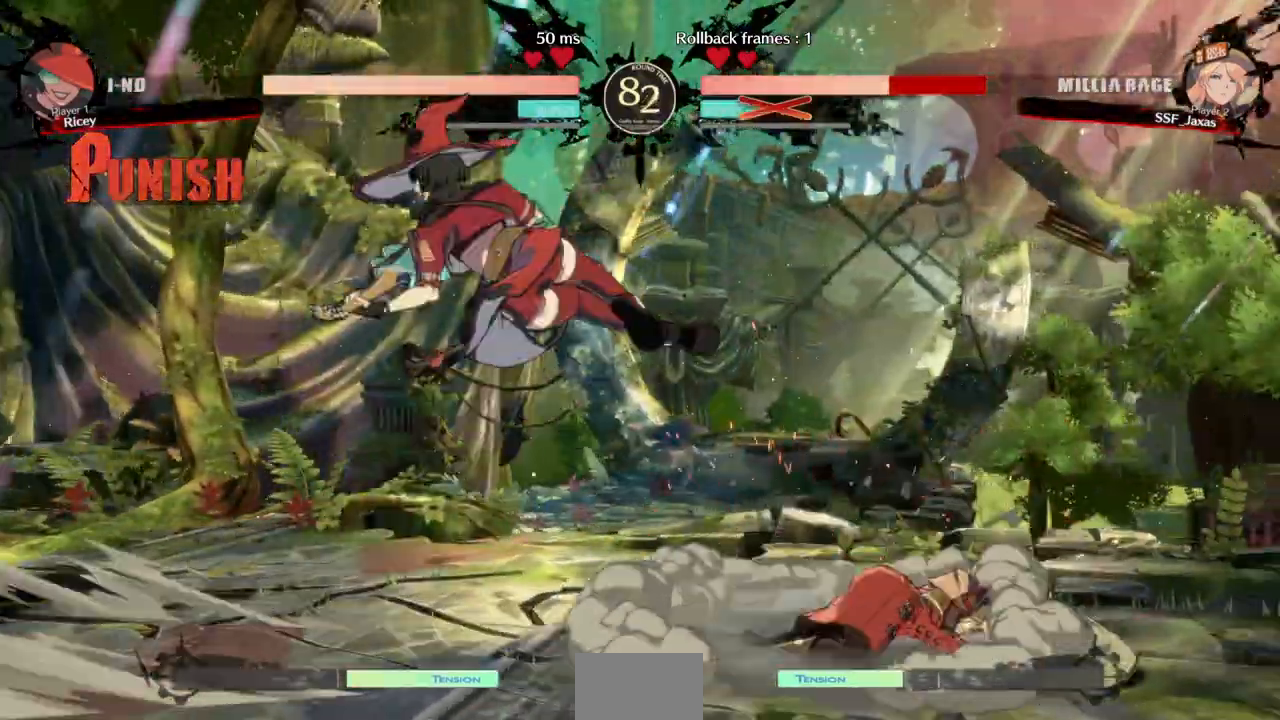
Gameplay with a controller (PlayStation layout); each line is a JSON object with the inputs held at the frame after it. "events" lists button and stick changes between this image and that frame as [ms after this image, input, new state], when the widget could be followed in between. Not read: L3 R3 SELECT START other_buttons.
{"buttons": ["DPAD_RIGHT"], "events": [[100, "DPAD_DOWN", "up"]]}
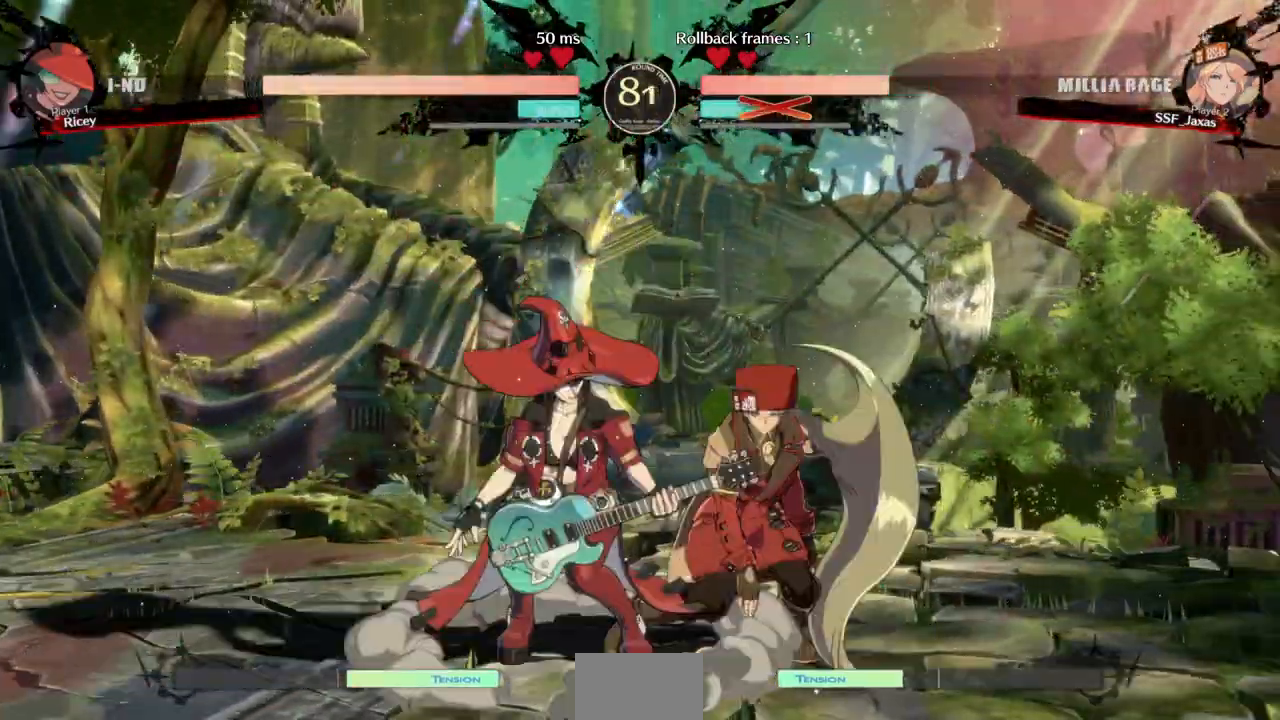
{"buttons": ["DPAD_DOWN", "DPAD_RIGHT"], "events": [[67, "L1", "down"], [167, "L1", "up"], [400, "DPAD_DOWN", "down"]]}
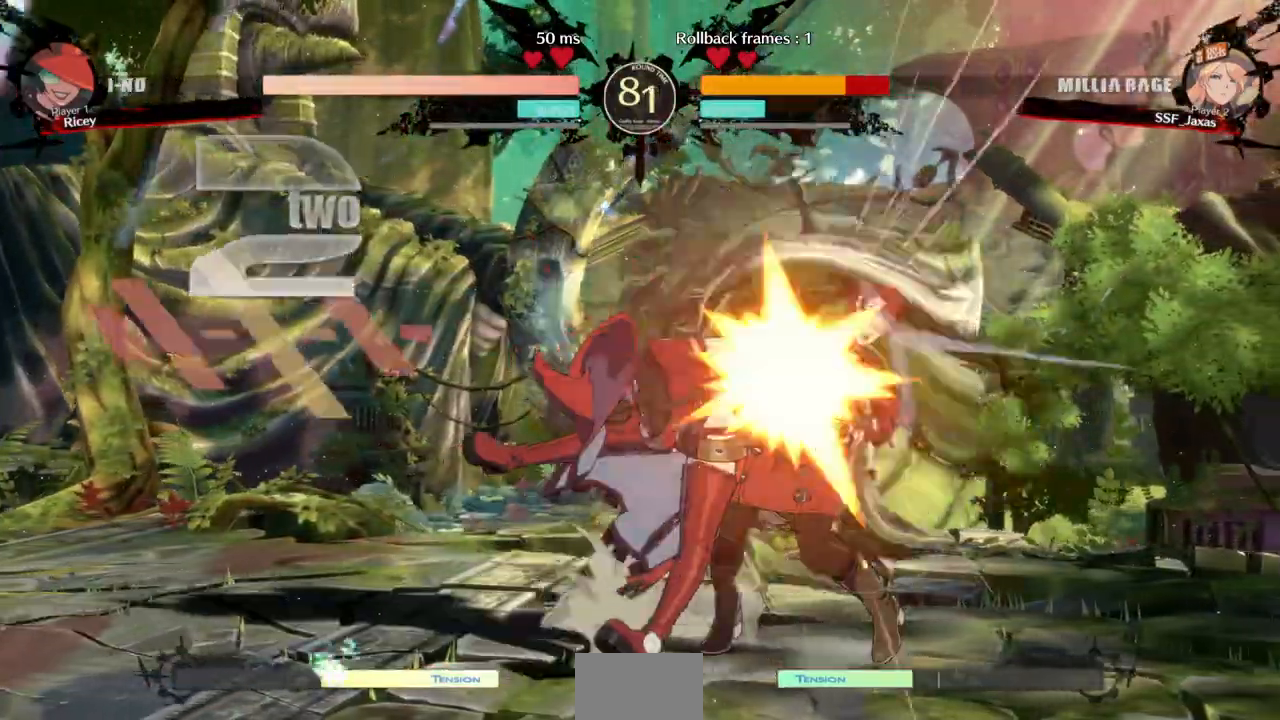
{"buttons": ["SQUARE", "TRIANGLE", "DPAD_DOWN", "DPAD_RIGHT"]}
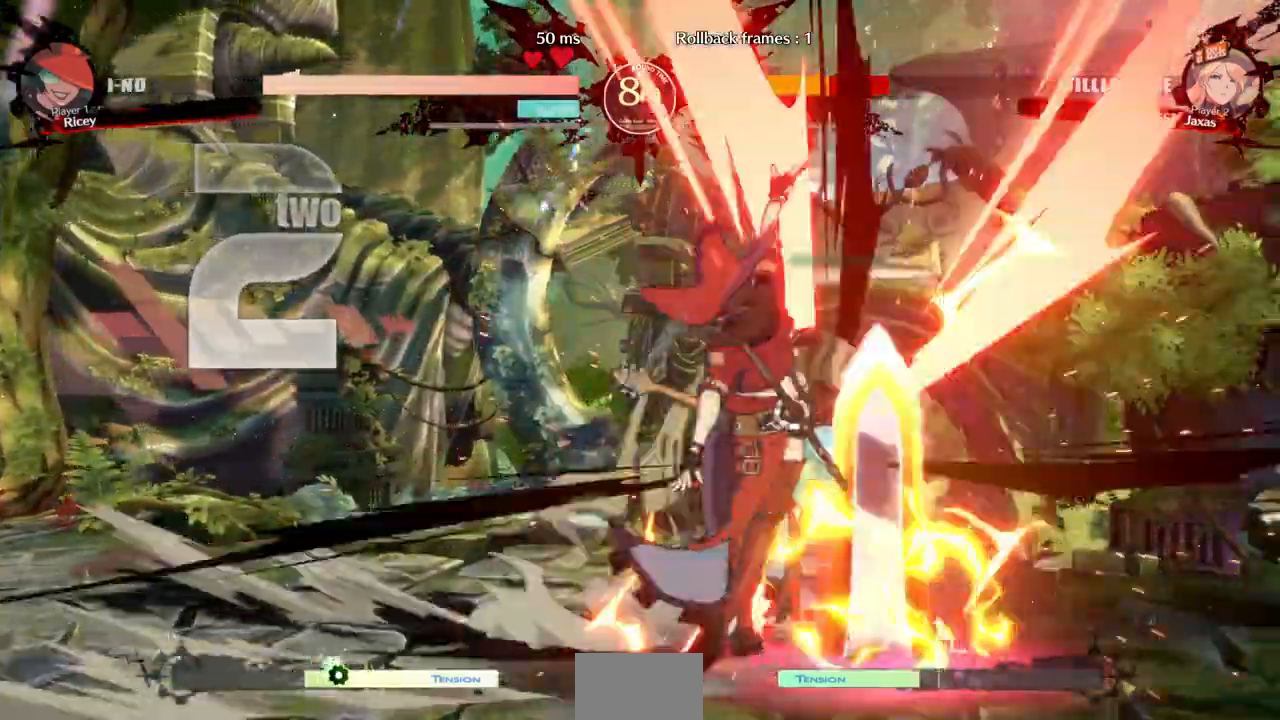
{"buttons": ["DPAD_DOWN", "DPAD_RIGHT"], "events": [[33, "DPAD_DOWN", "up"], [33, "SQUARE", "up"], [33, "TRIANGLE", "up"], [333, "DPAD_DOWN", "down"]]}